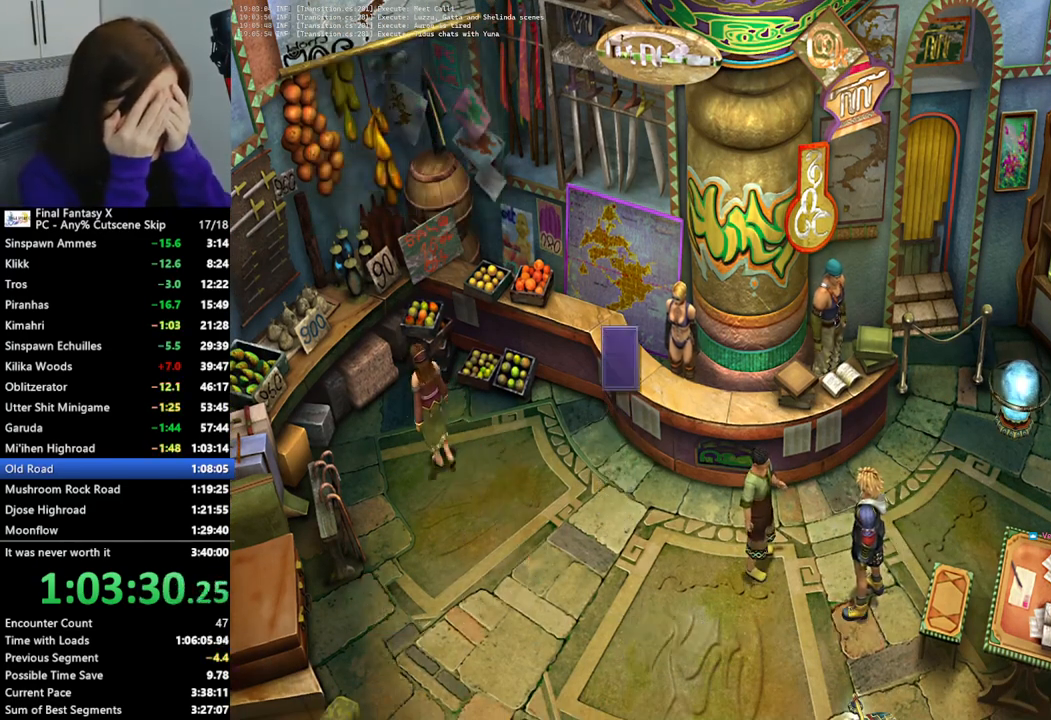
Gameplay with a controller (PlayStation layout); each line is a JSON object with the inputs held at the frame after it. "events" lists button and stick changes between this image and that frame as [ms after this image, input, new state], when the widget could be followed in between.
{"buttons": ["L2"], "left_stick": "center", "right_stick": "center", "events": []}
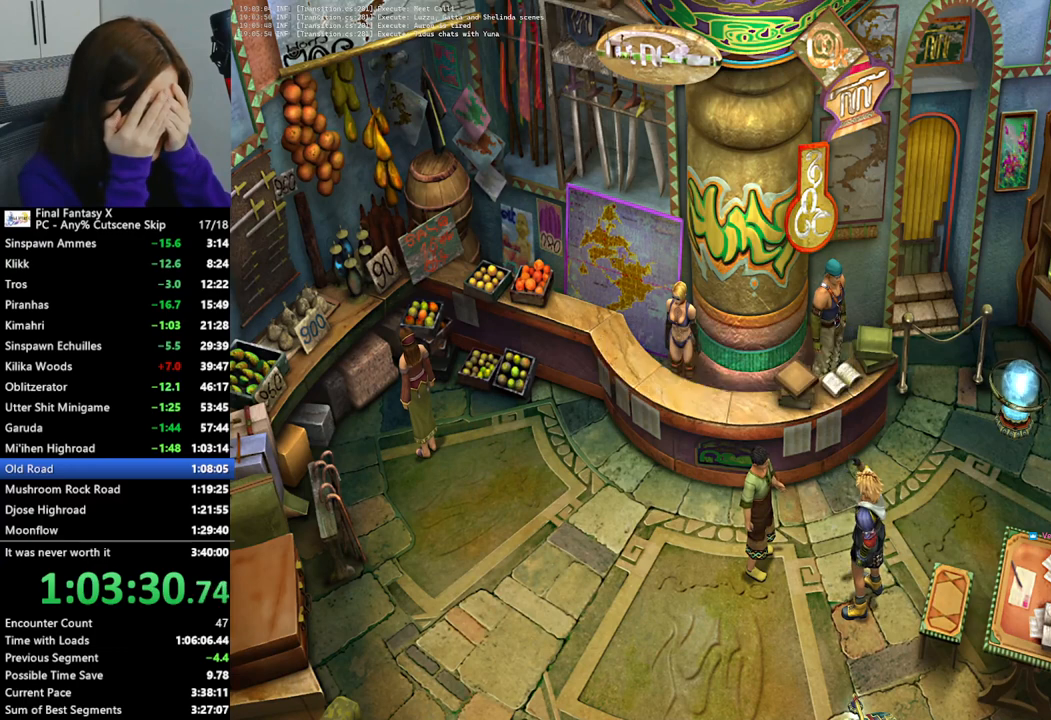
{"buttons": ["L2"], "left_stick": "center", "right_stick": "center", "events": []}
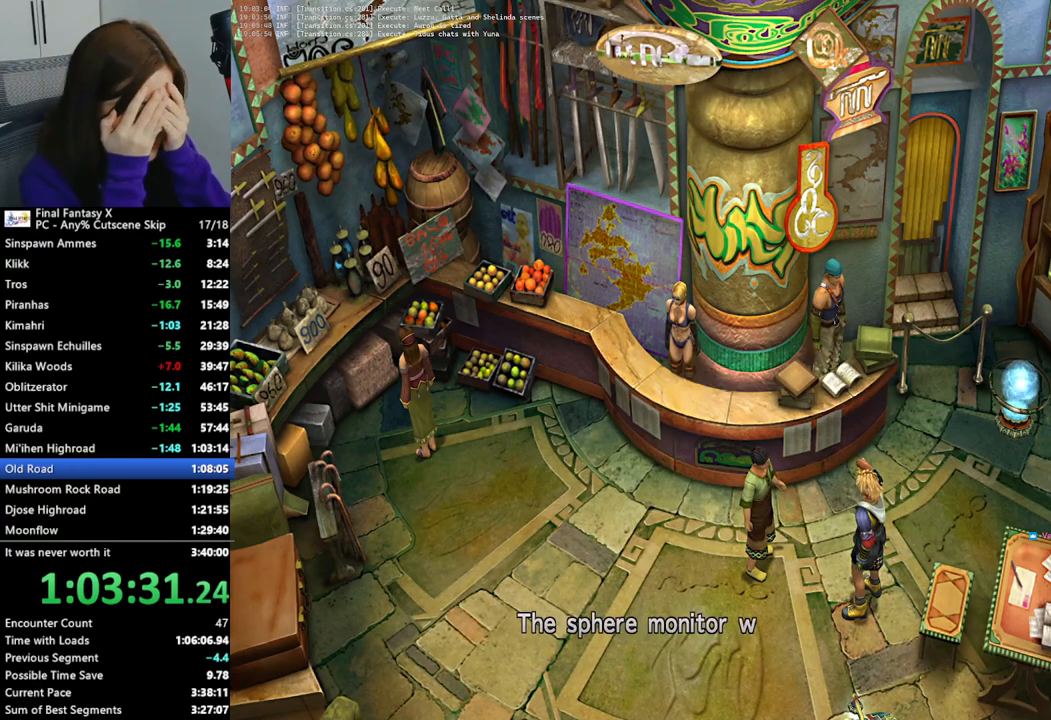
{"buttons": ["L2"], "left_stick": "center", "right_stick": "center", "events": []}
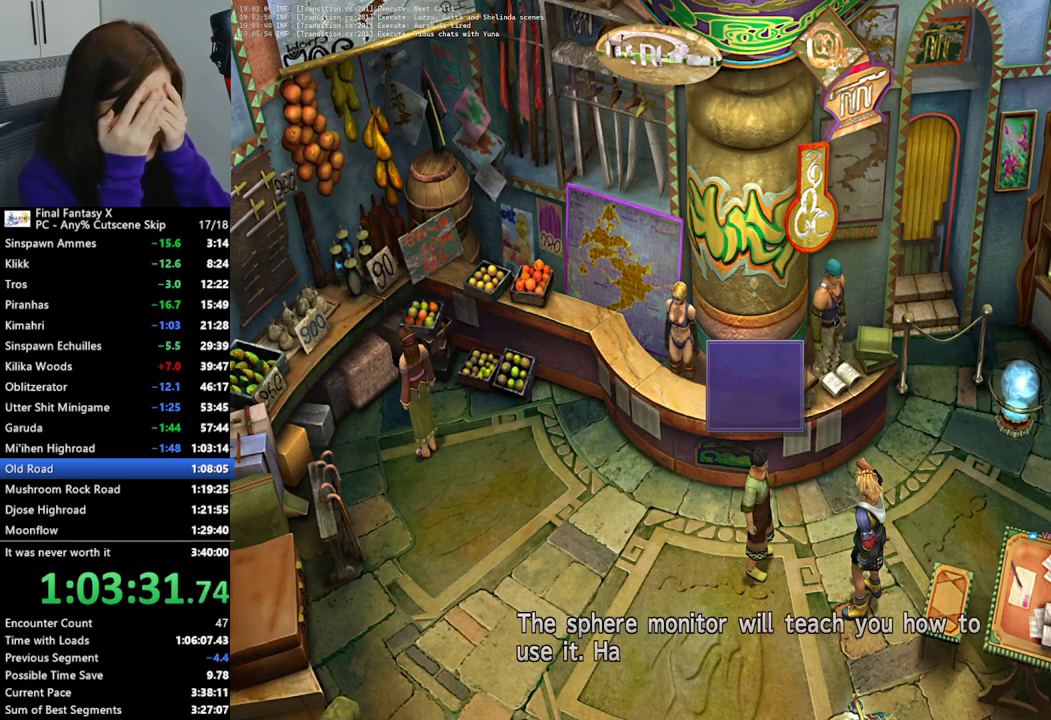
{"buttons": ["L2"], "left_stick": "center", "right_stick": "center", "events": []}
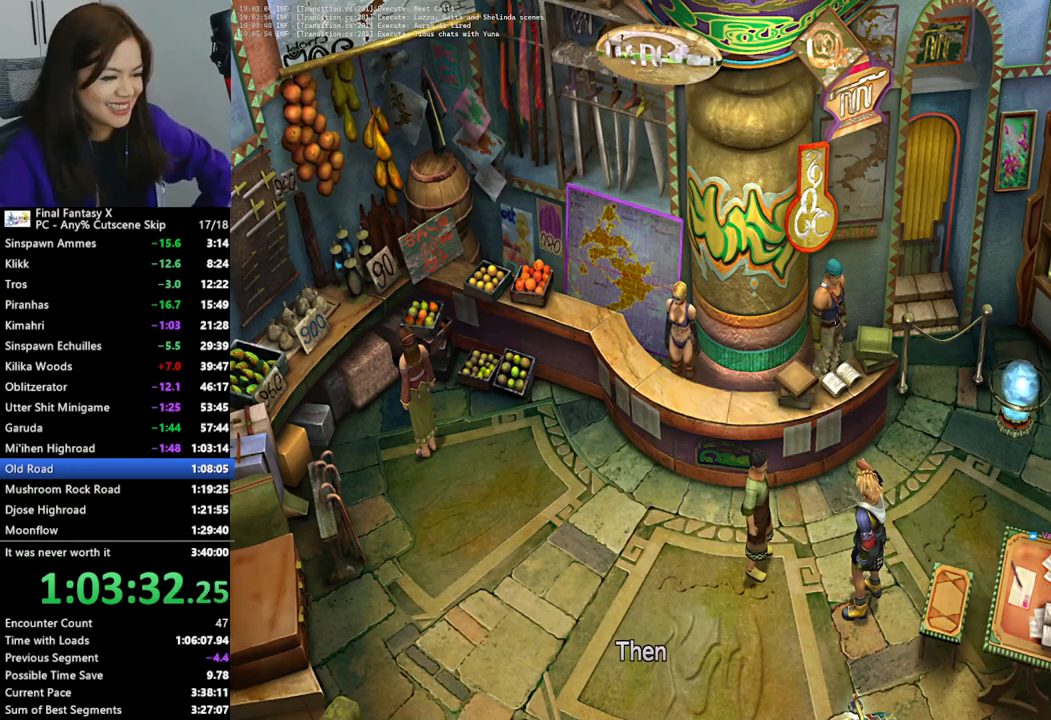
{"buttons": ["L2"], "left_stick": "center", "right_stick": "center", "events": []}
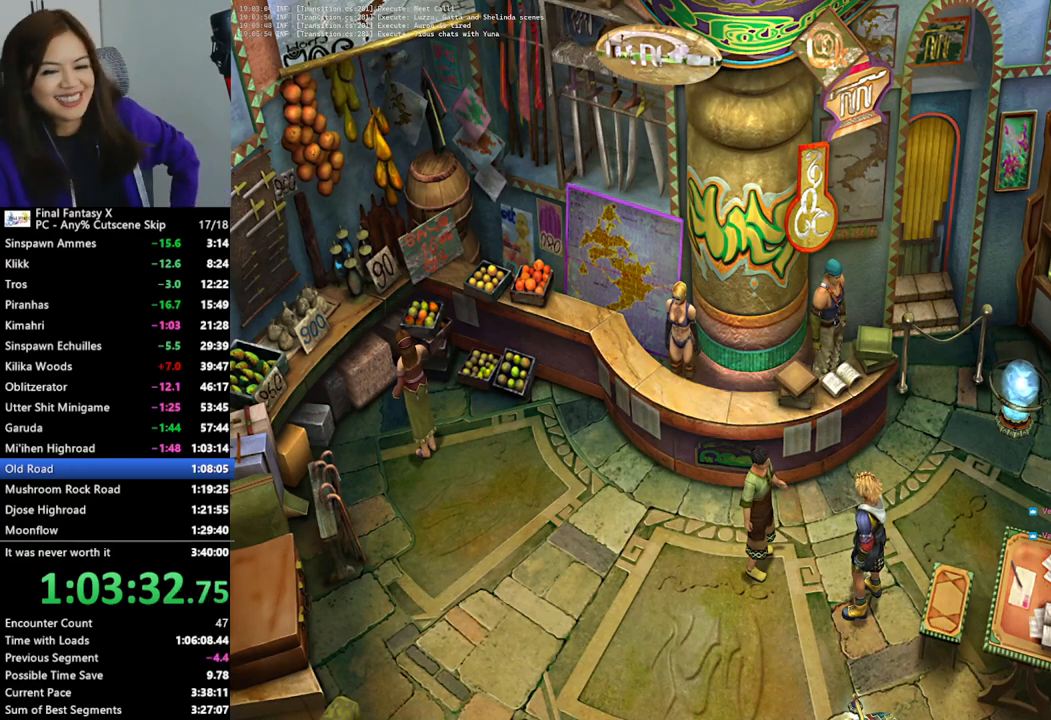
{"buttons": ["L2"], "left_stick": "center", "right_stick": "center", "events": []}
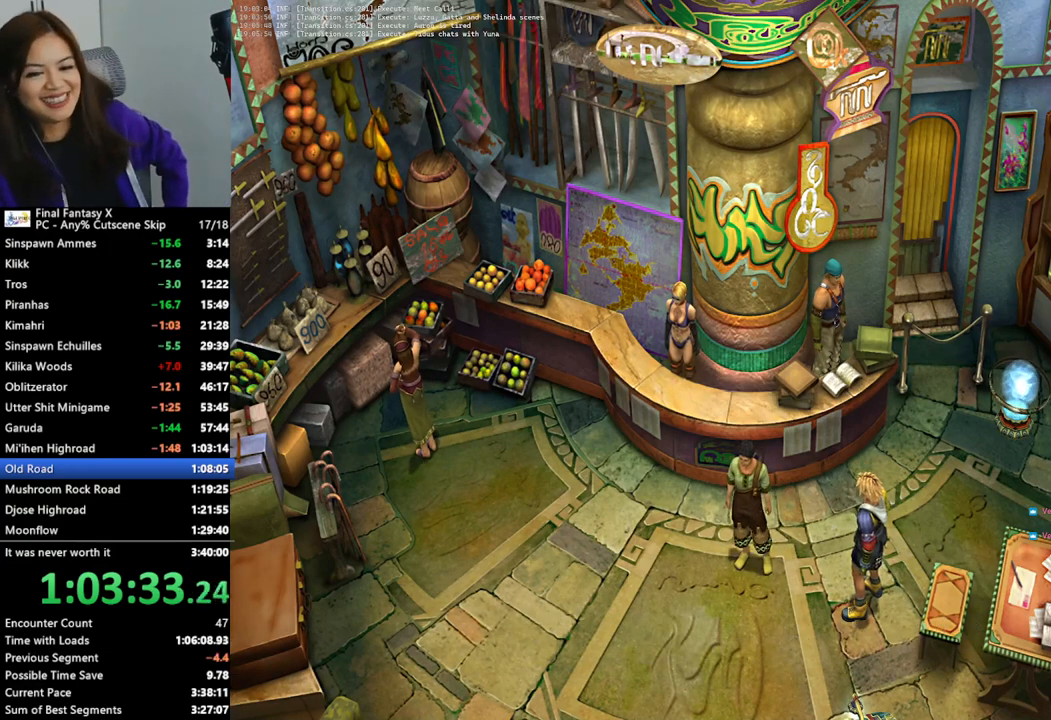
{"buttons": [], "left_stick": "down-left", "right_stick": "center", "events": [[433, "L2", "up"], [467, "left_stick", "down-left"]]}
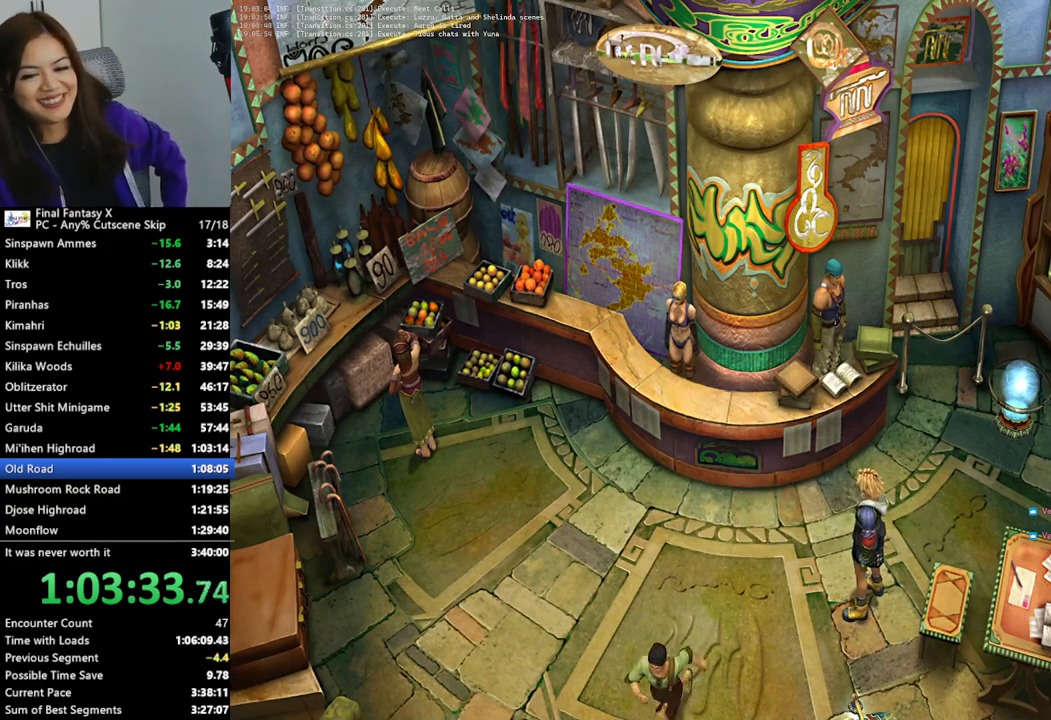
{"buttons": [], "left_stick": "down-left", "right_stick": "center", "events": []}
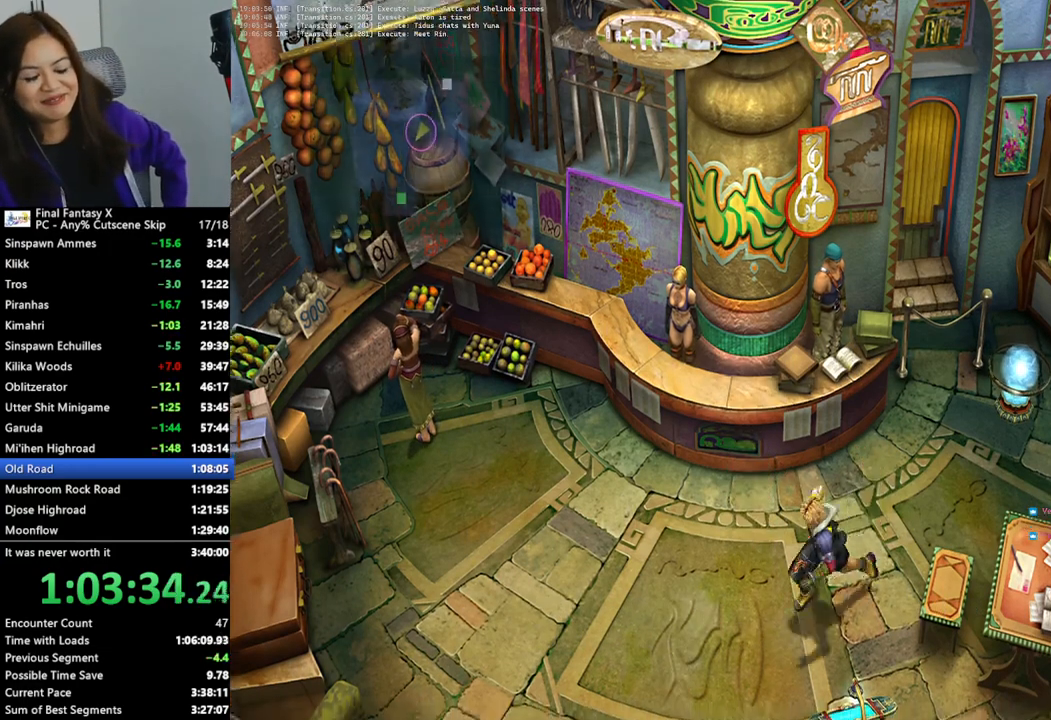
{"buttons": [], "left_stick": "down-left", "right_stick": "center", "events": []}
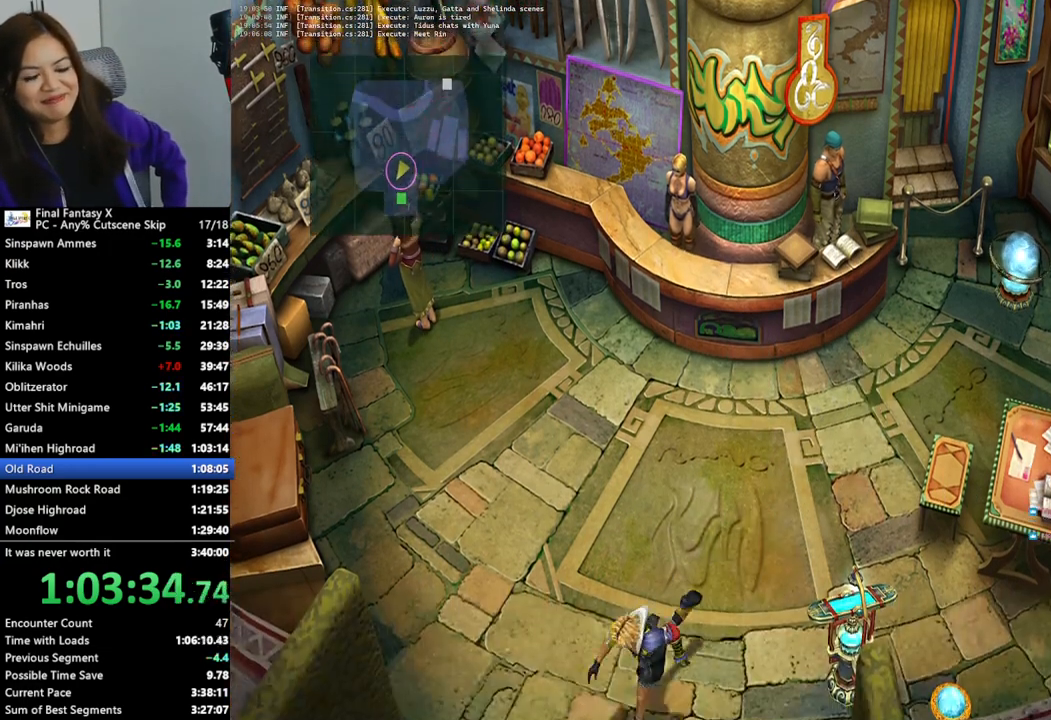
{"buttons": [], "left_stick": "down-left", "right_stick": "center", "events": []}
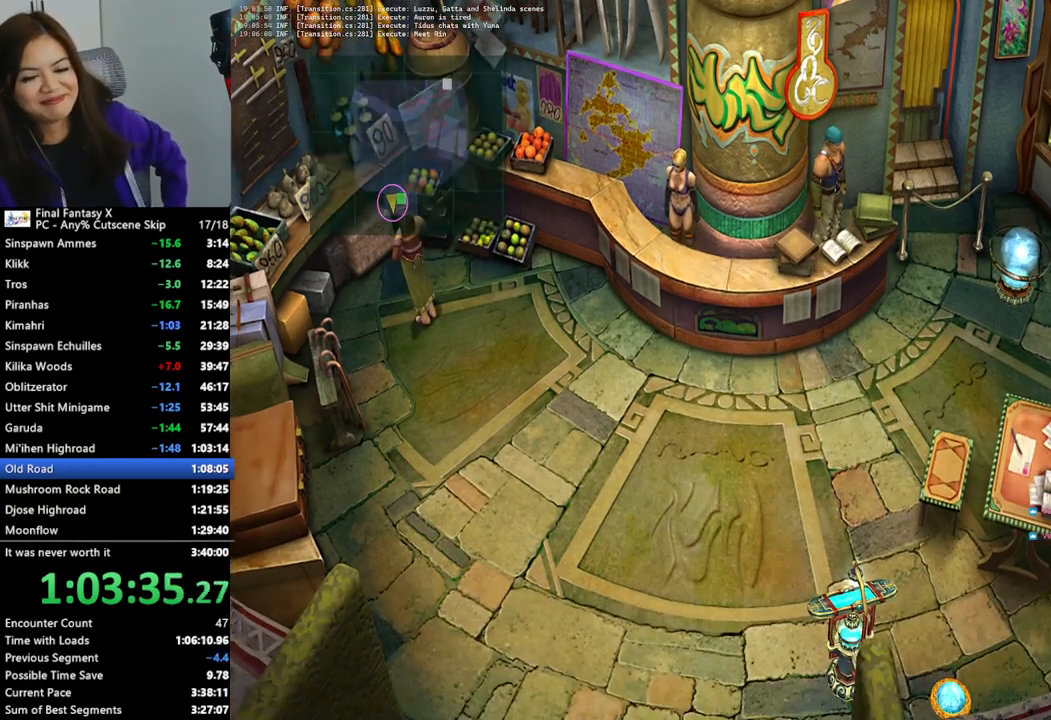
{"buttons": [], "left_stick": "down", "right_stick": "center", "events": [[433, "left_stick", "down"]]}
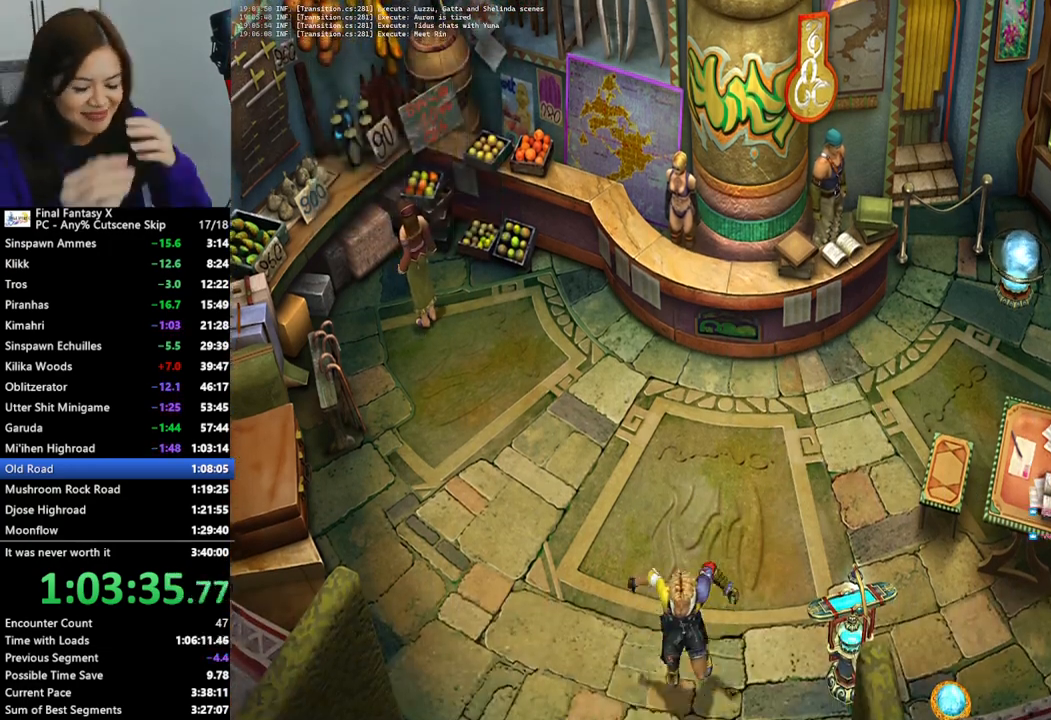
{"buttons": ["L2"], "left_stick": "center", "right_stick": "center", "events": [[33, "left_stick", "center"], [167, "L2", "down"]]}
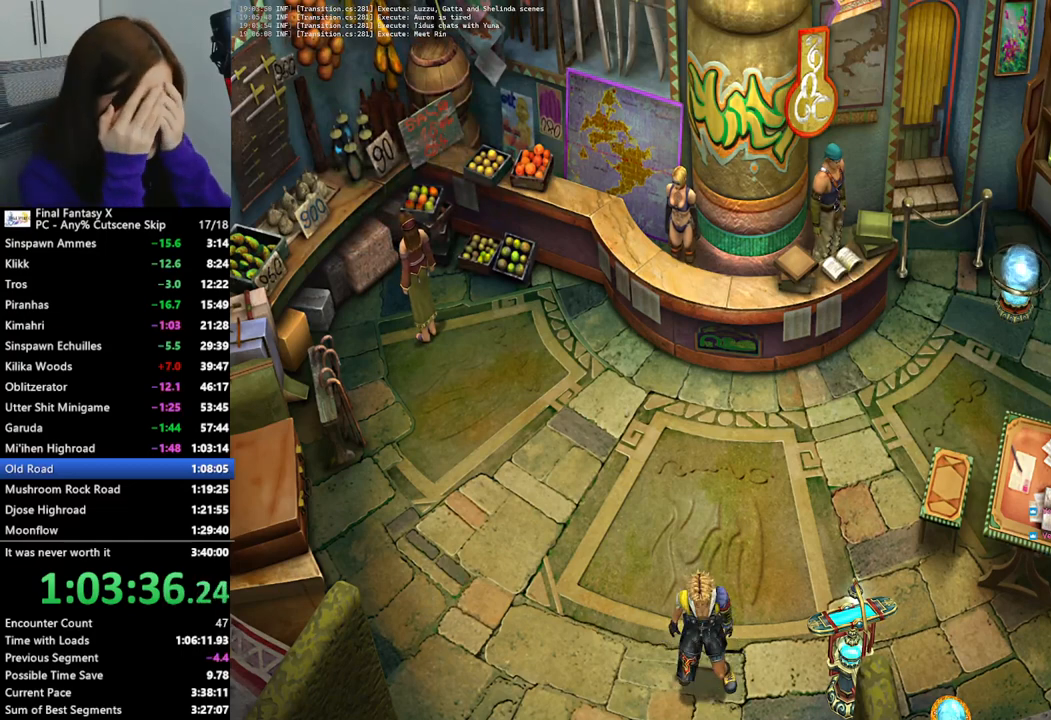
{"buttons": ["L2"], "left_stick": "center", "right_stick": "center", "events": []}
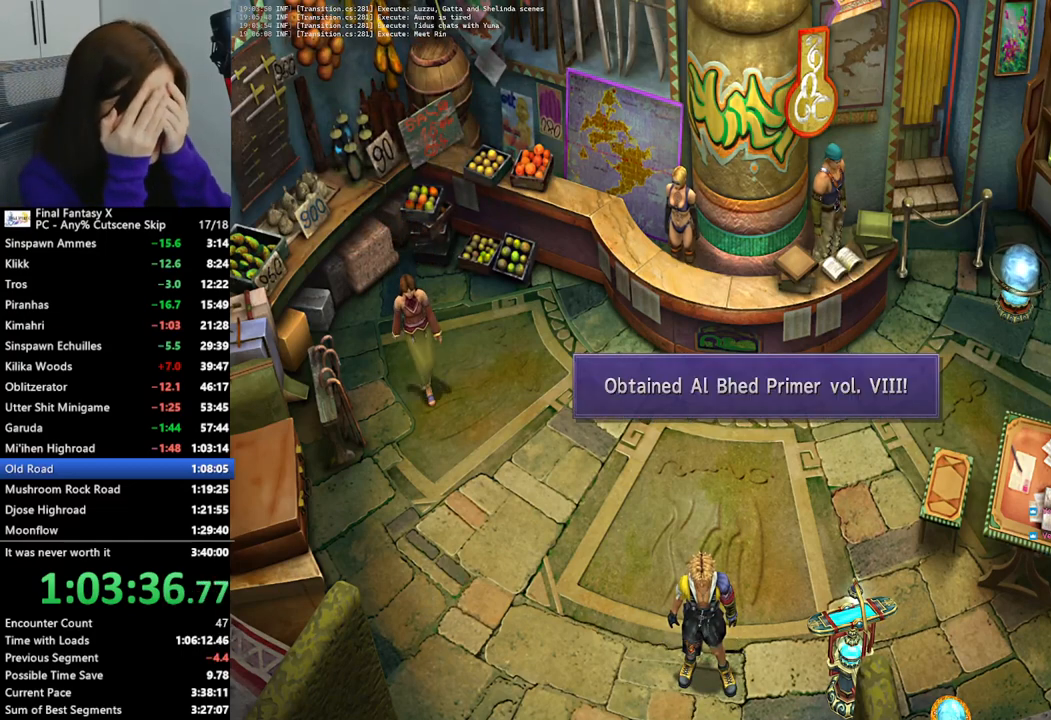
{"buttons": ["L2"], "left_stick": "center", "right_stick": "center", "events": []}
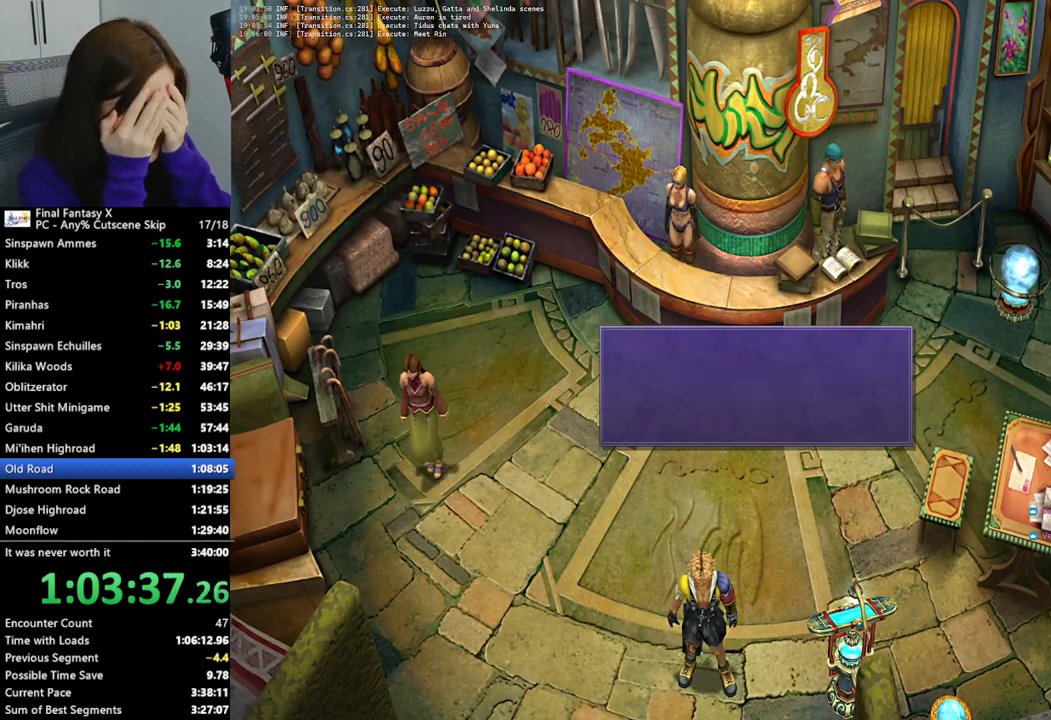
{"buttons": ["L2"], "left_stick": "center", "right_stick": "center", "events": []}
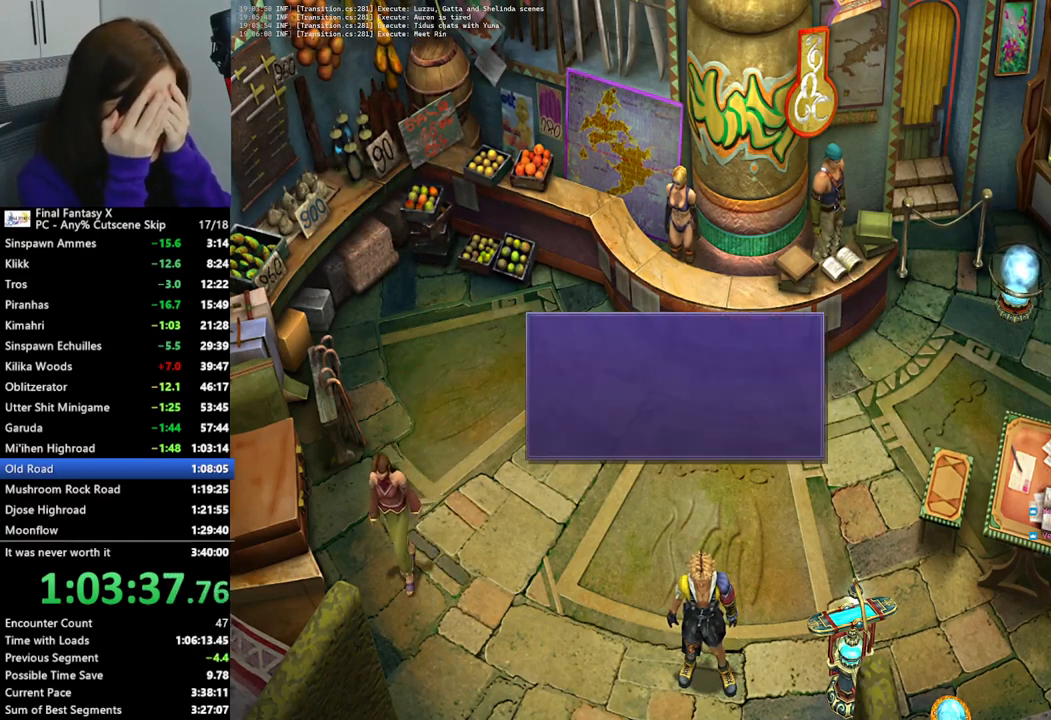
{"buttons": ["L2"], "left_stick": "center", "right_stick": "center", "events": []}
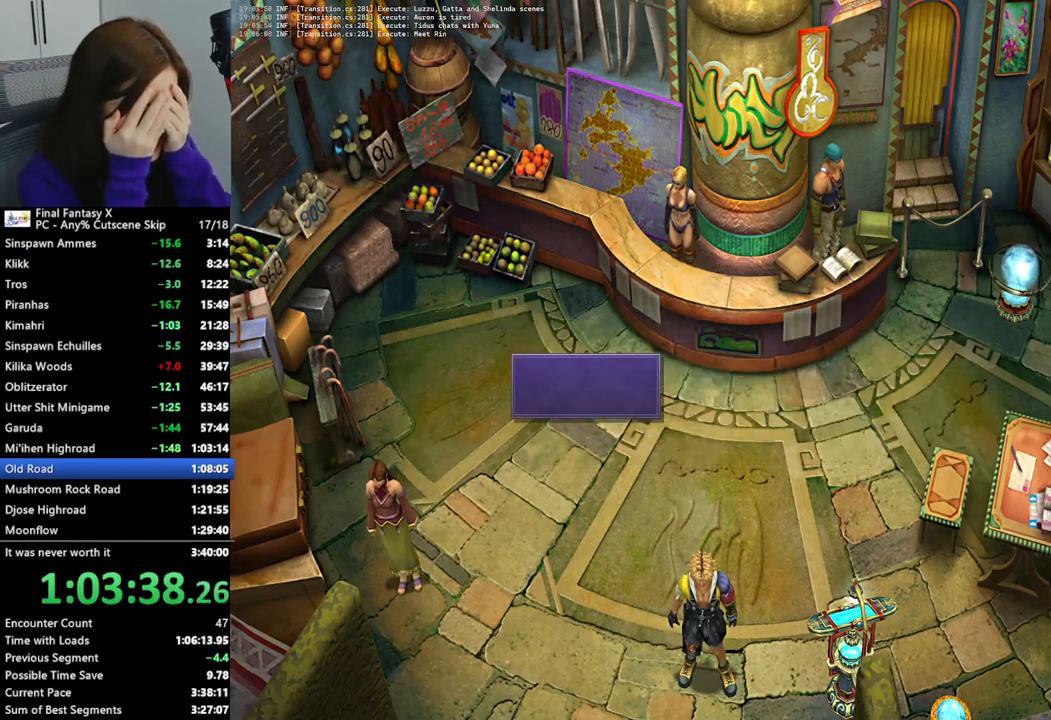
{"buttons": ["L2"], "left_stick": "center", "right_stick": "center", "events": []}
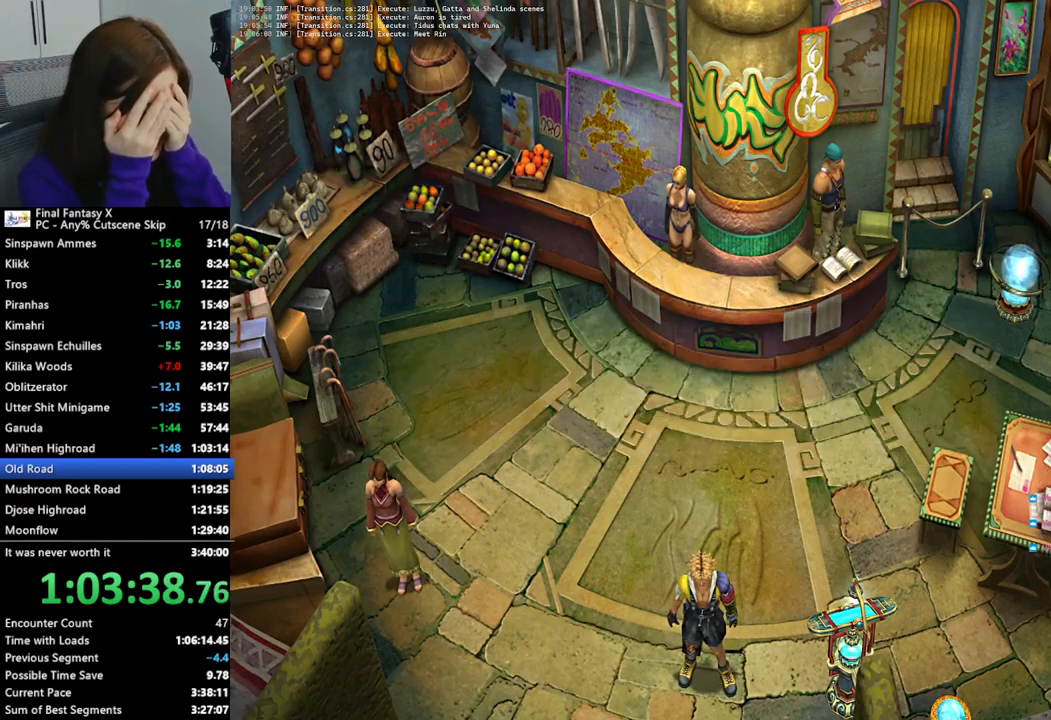
{"buttons": ["L2"], "left_stick": "center", "right_stick": "center", "events": []}
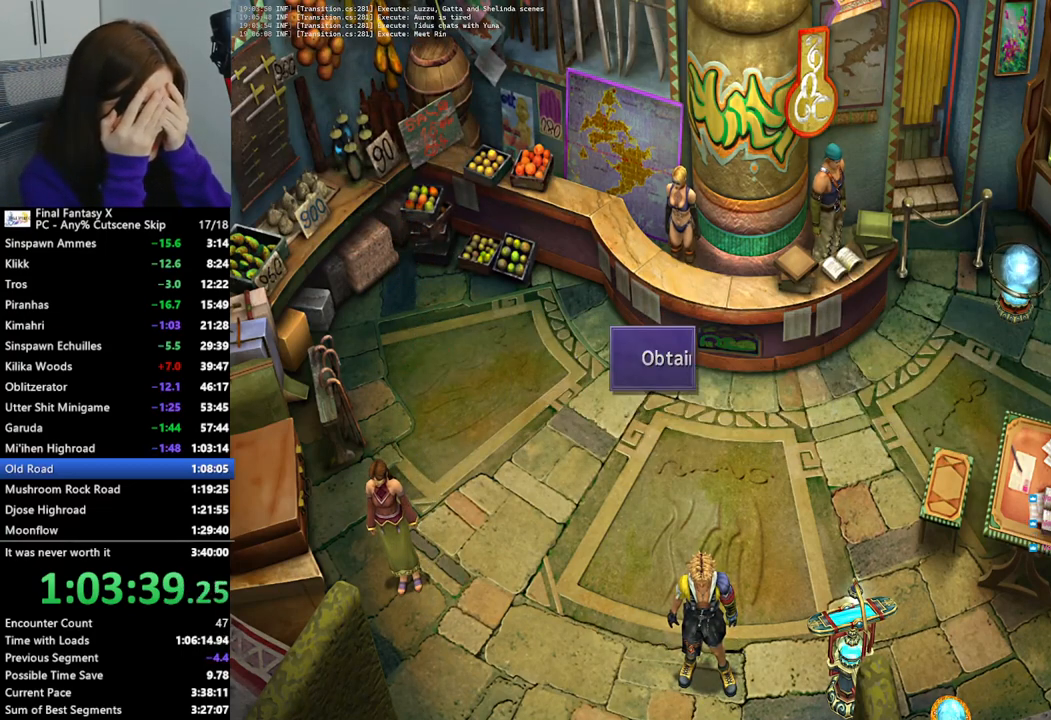
{"buttons": [], "left_stick": "down-left", "right_stick": "center", "events": [[433, "L2", "up"], [500, "left_stick", "down-left"]]}
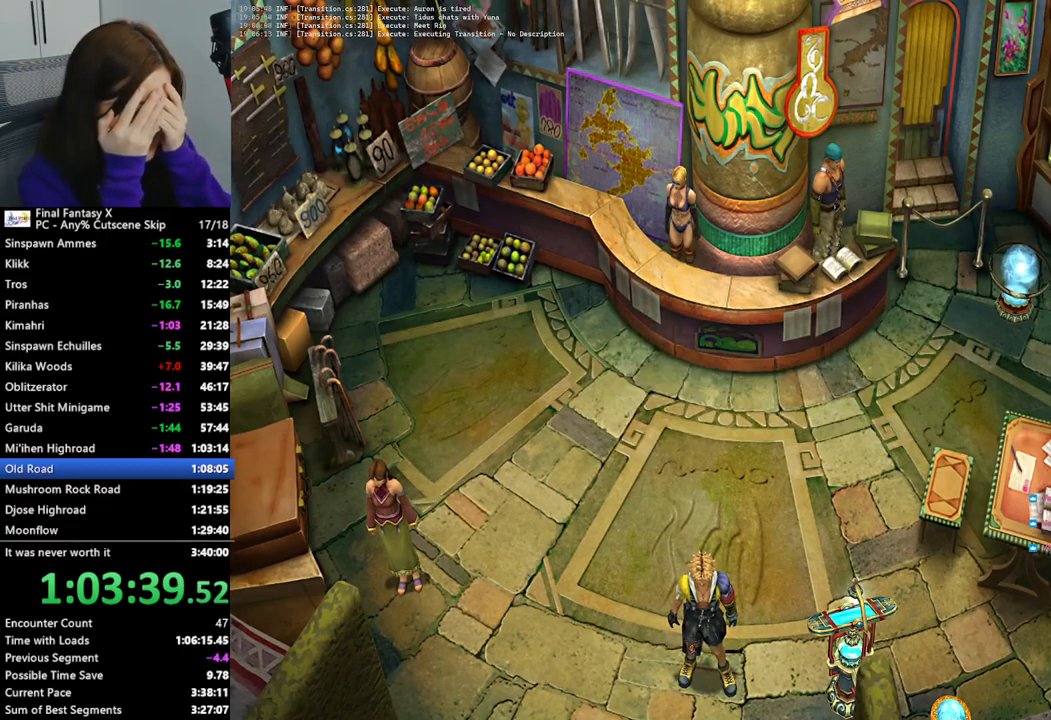
{"buttons": [], "left_stick": "down-left", "right_stick": "center", "events": []}
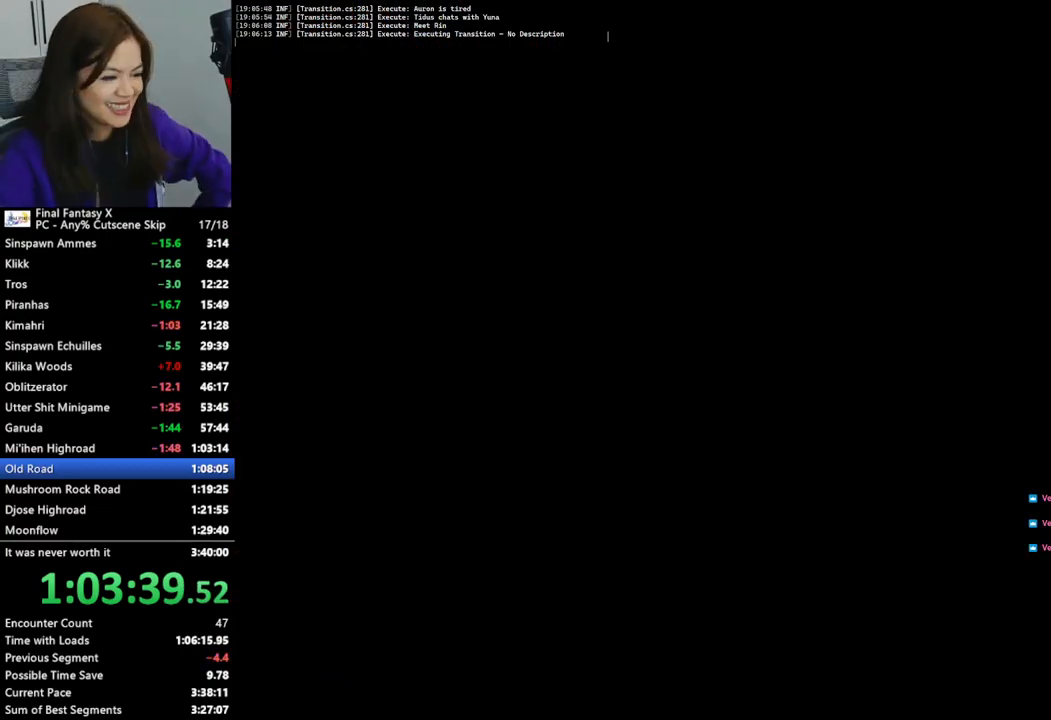
{"buttons": [], "left_stick": "down-left", "right_stick": "center", "events": []}
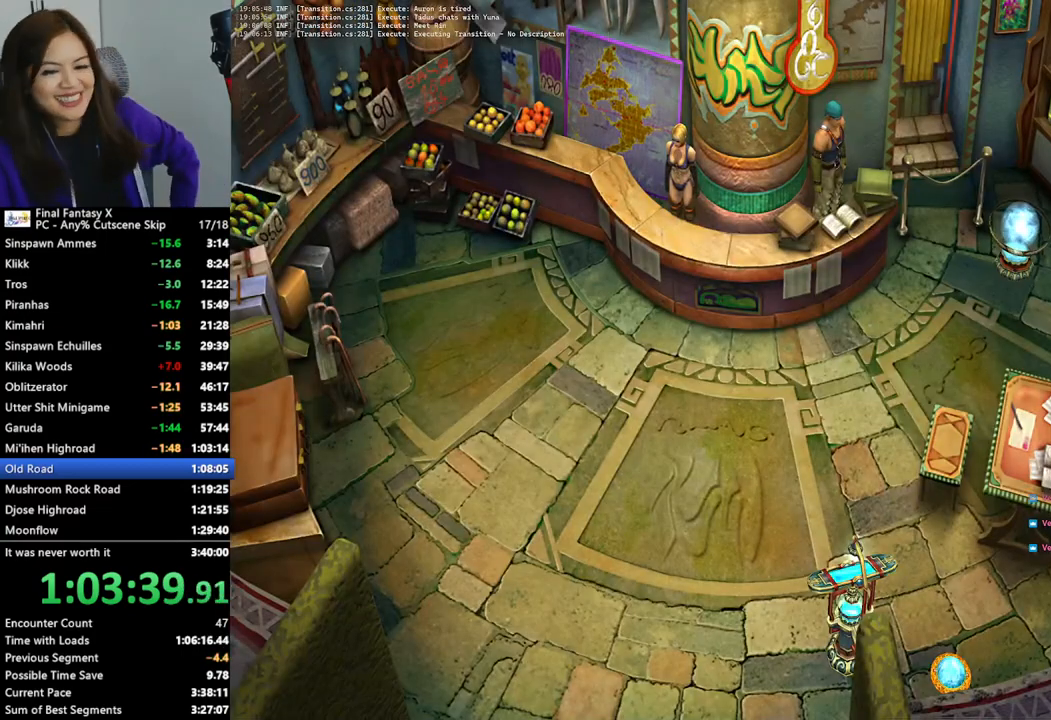
{"buttons": [], "left_stick": "down-left", "right_stick": "center", "events": []}
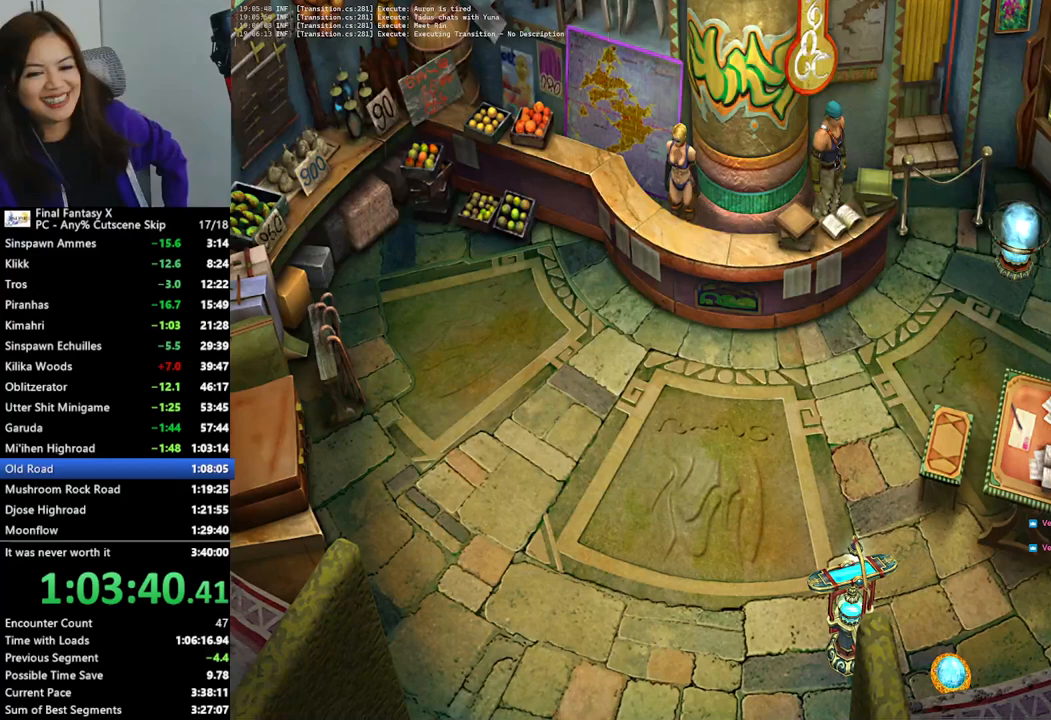
{"buttons": [], "left_stick": "down-left", "right_stick": "center", "events": []}
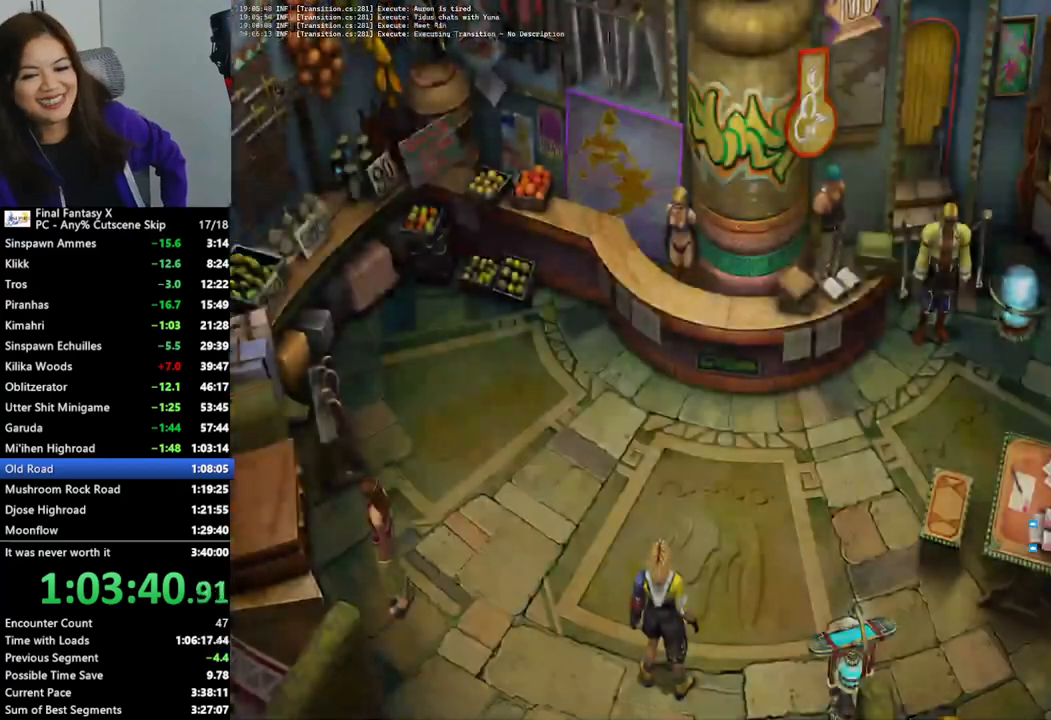
{"buttons": [], "left_stick": "down-left", "right_stick": "center", "events": []}
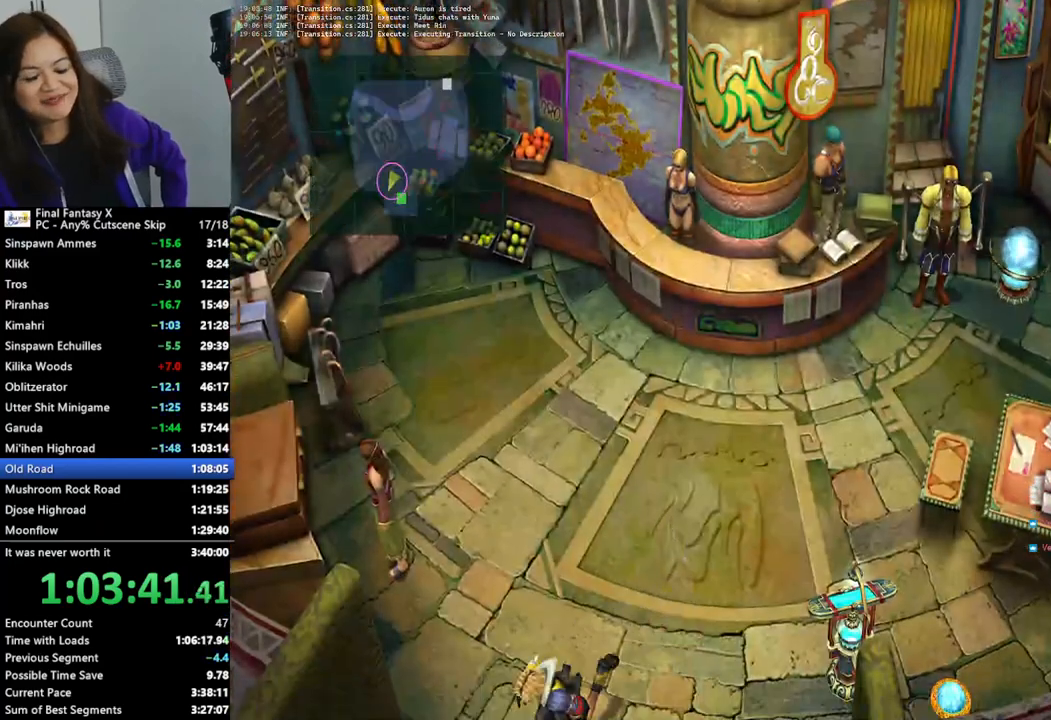
{"buttons": [], "left_stick": "down-left", "right_stick": "center", "events": []}
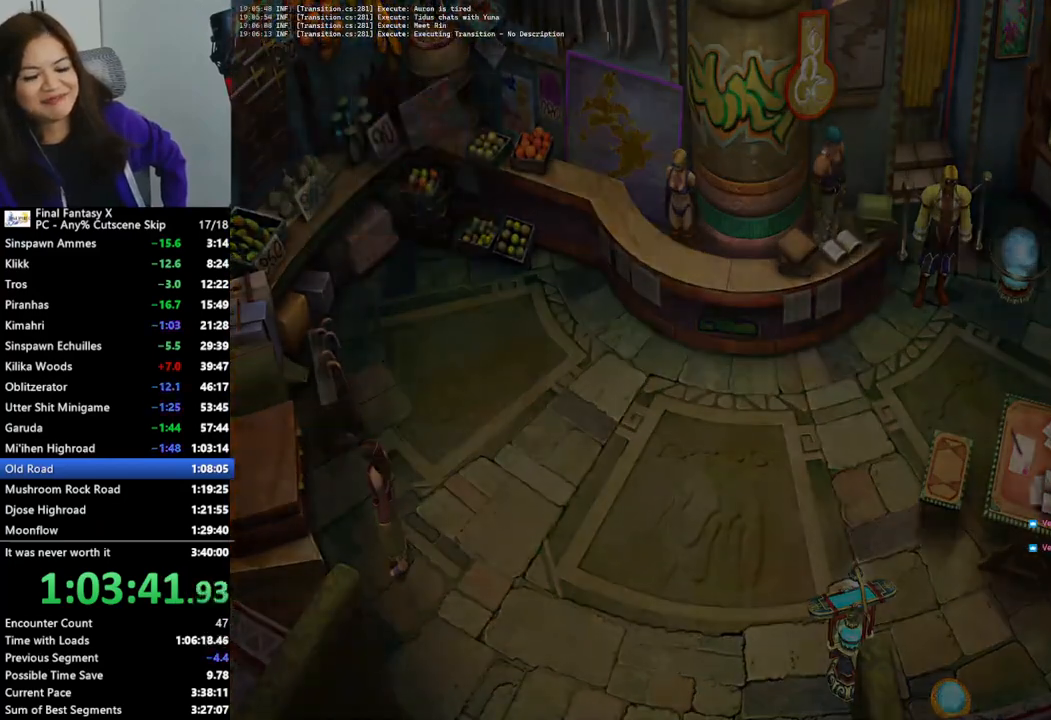
{"buttons": [], "left_stick": "center", "right_stick": "center", "events": [[200, "left_stick", "center"]]}
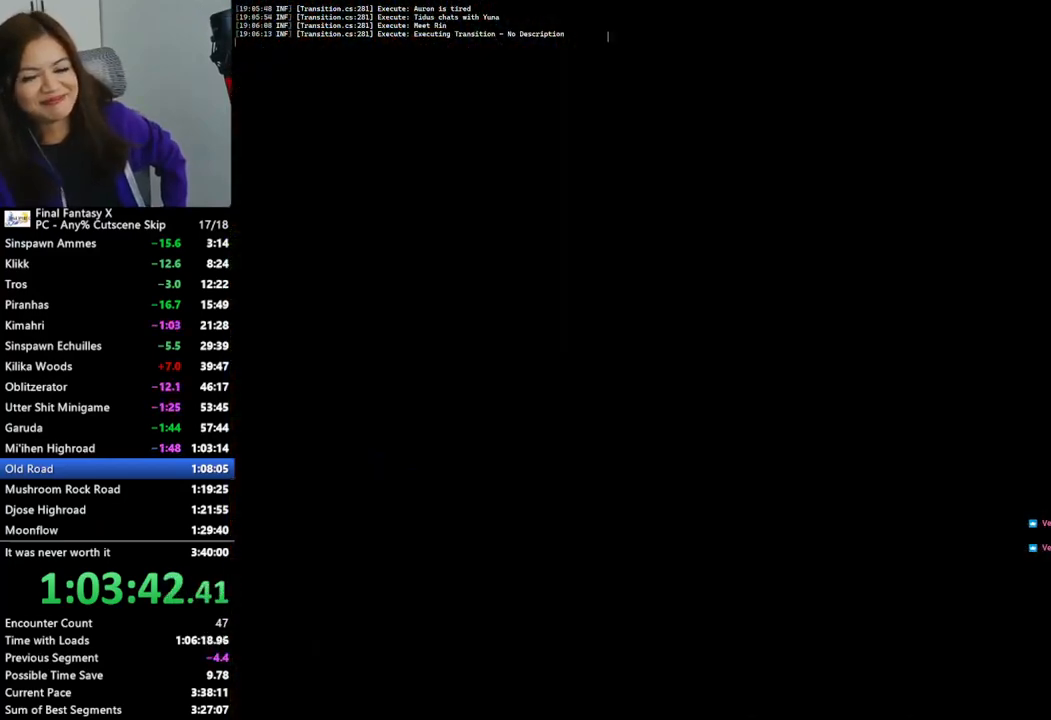
{"buttons": ["DPAD_UP"], "left_stick": "center", "right_stick": "center", "events": [[500, "DPAD_UP", "down"]]}
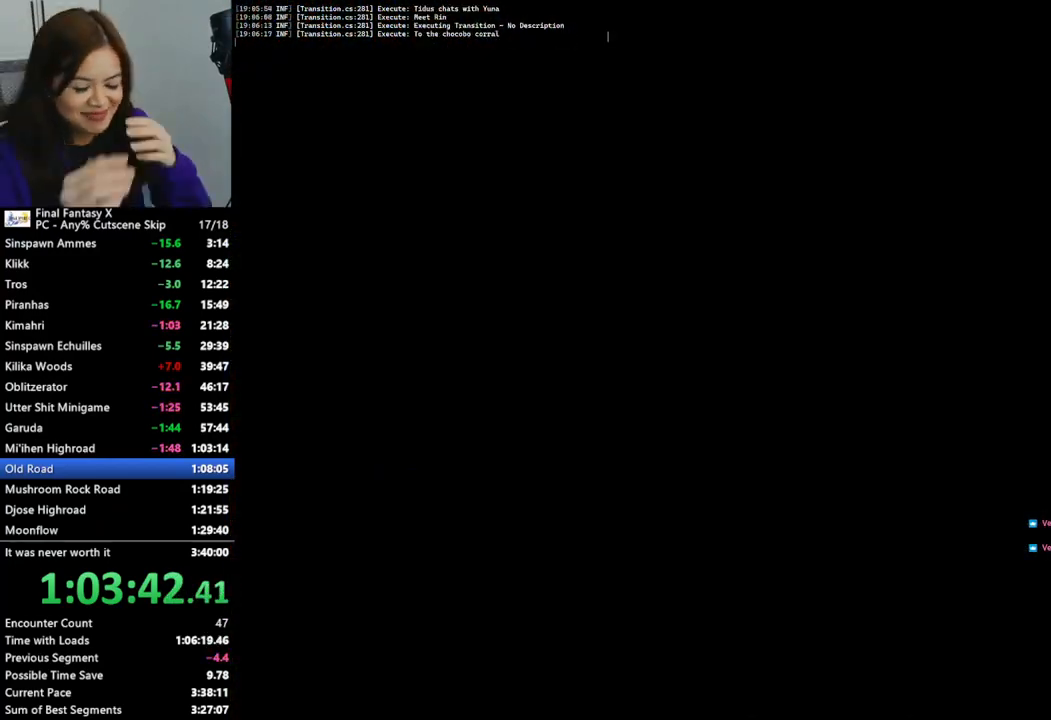
{"buttons": ["DPAD_UP"], "left_stick": "center", "right_stick": "center", "events": []}
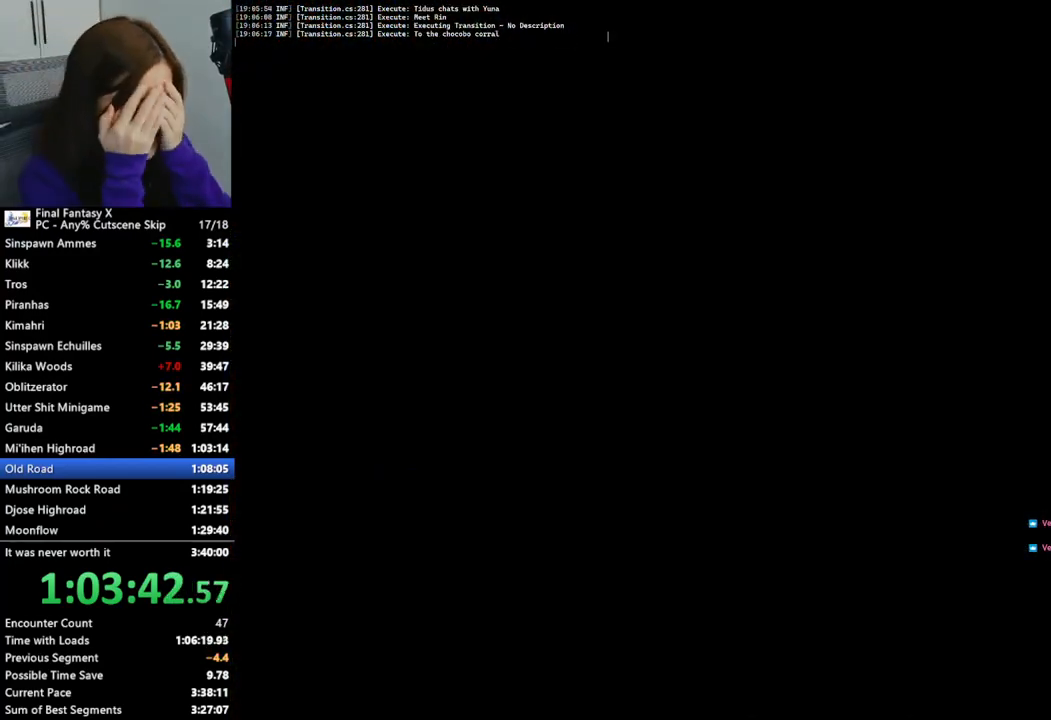
{"buttons": ["DPAD_UP"], "left_stick": "center", "right_stick": "center", "events": []}
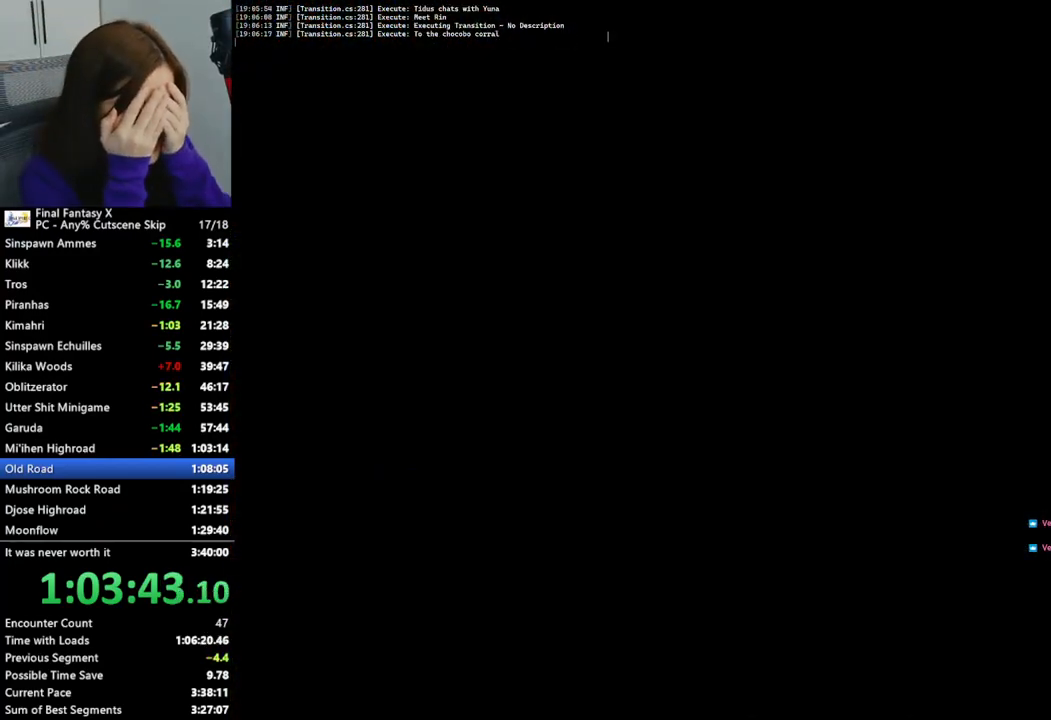
{"buttons": ["DPAD_UP"], "left_stick": "center", "right_stick": "center", "events": []}